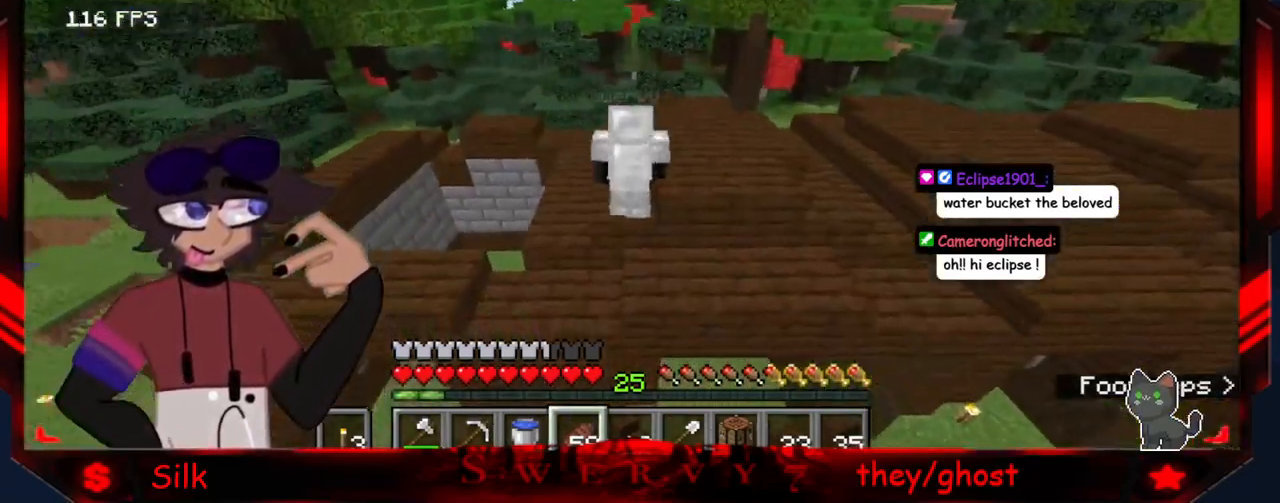
Gameplay with keyboard and mouse; each line is a JSON object with the keys and mouse buttons held at the frame after it. "events" lists presses ("down") and releases ("up") of "a", "d", "s", "mouse_left" and "mouse_right" between this image and that frame as [ms after this image, input, new state], when the widget could be followed in between. "mouse_left", "mouse_right" = the "left", "right" buttons of the "mouse" list. No other keys are recorded. Fast repeated clicks can show as one long hold. Mouse movement is not recorded.
{"keys": ["d"], "mouse": [], "events": []}
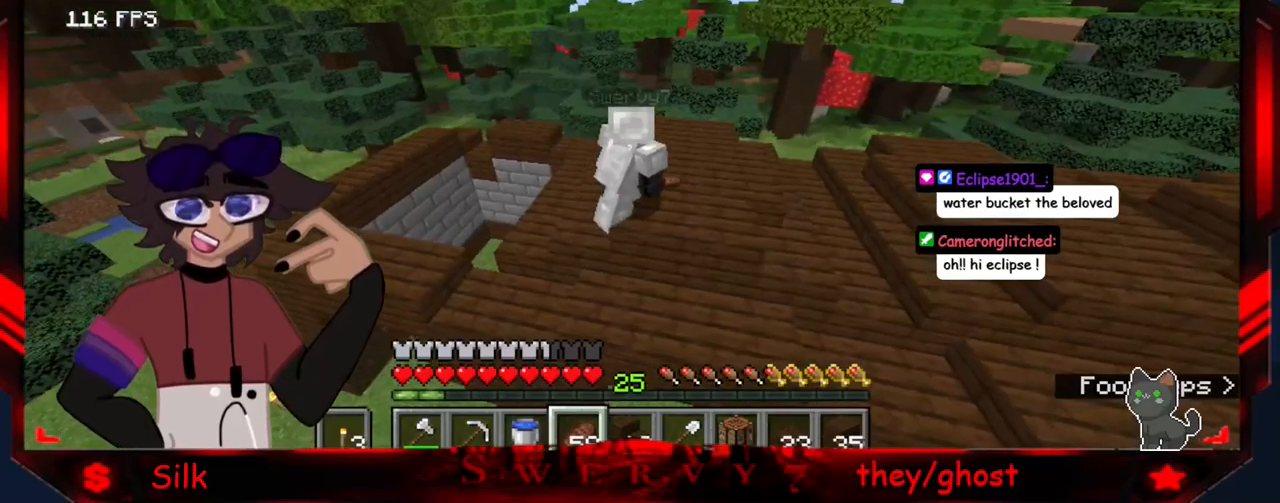
{"keys": ["a"], "mouse": [], "events": [[17, "d", "up"], [100, "s", "down"], [317, "s", "up"], [417, "a", "down"]]}
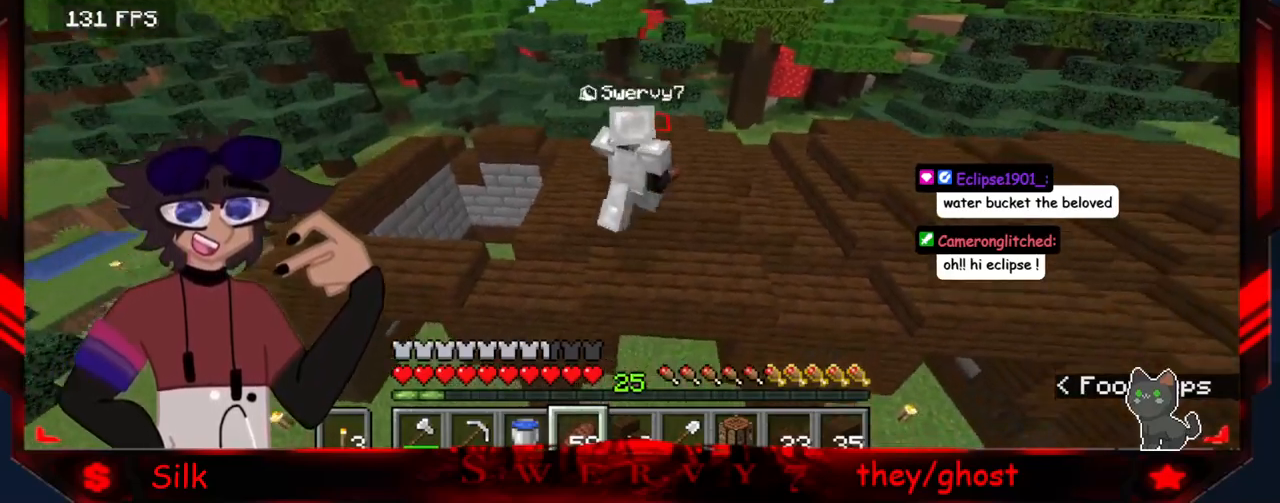
{"keys": [], "mouse": [], "events": [[300, "a", "up"]]}
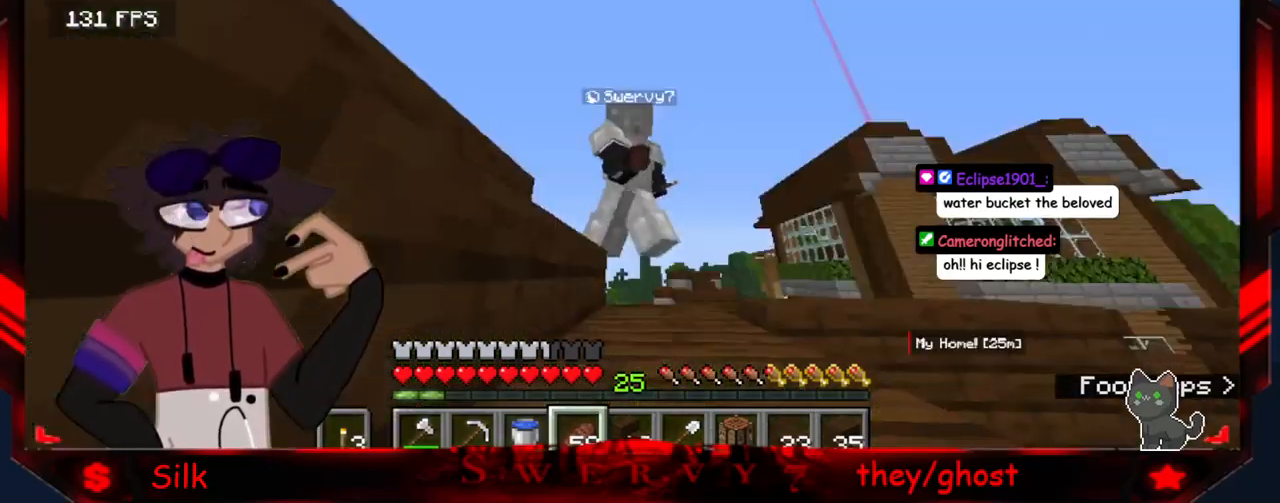
{"keys": [], "mouse": [], "events": []}
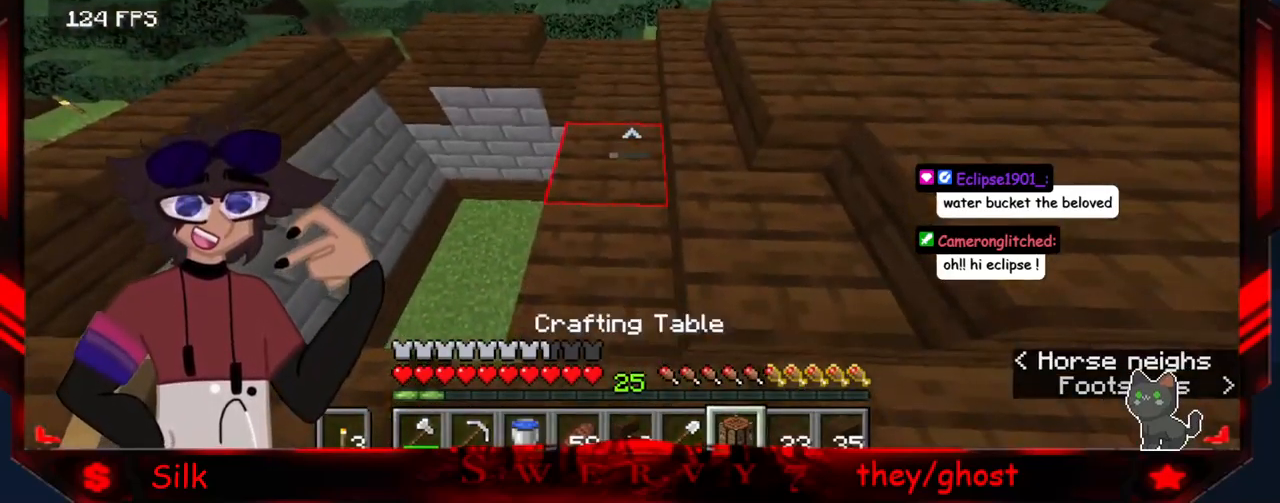
{"keys": ["a"], "mouse": [], "events": [[184, "s", "down"], [317, "a", "down"], [400, "s", "up"]]}
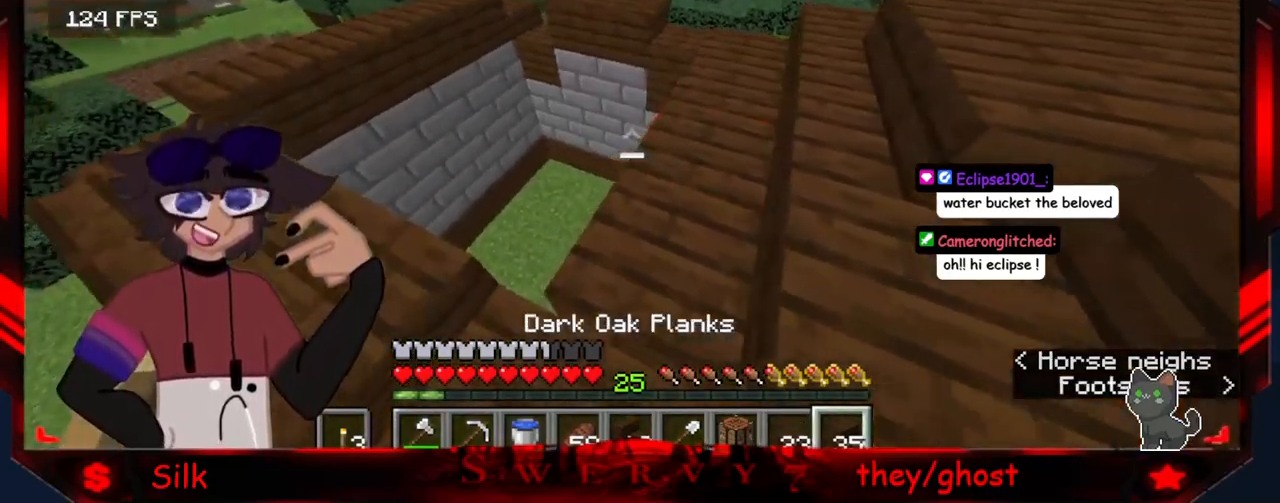
{"keys": [], "mouse": [], "events": [[400, "a", "up"]]}
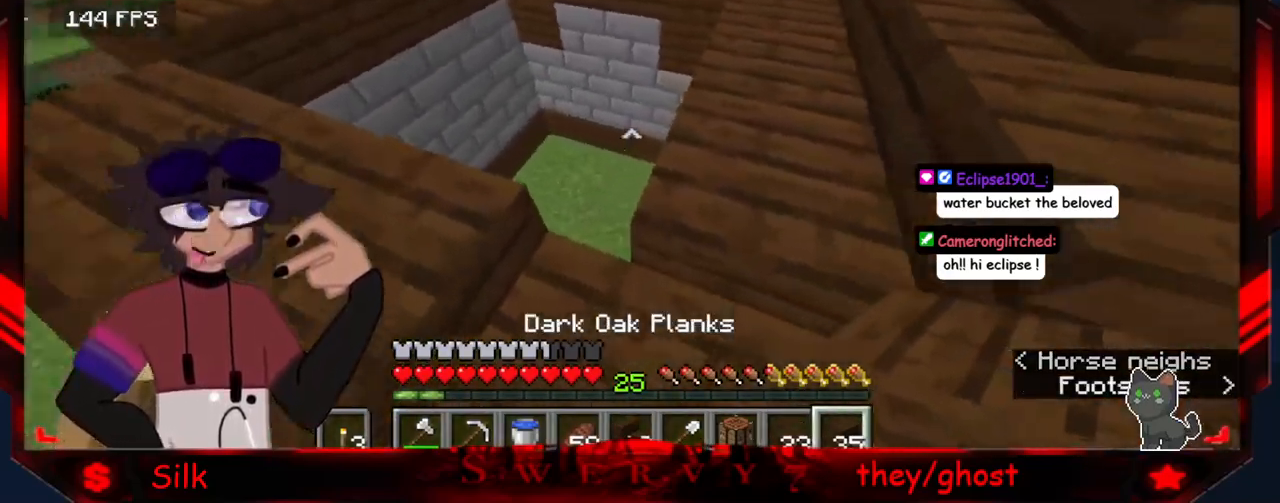
{"keys": ["a"], "mouse": [], "events": [[100, "a", "down"]]}
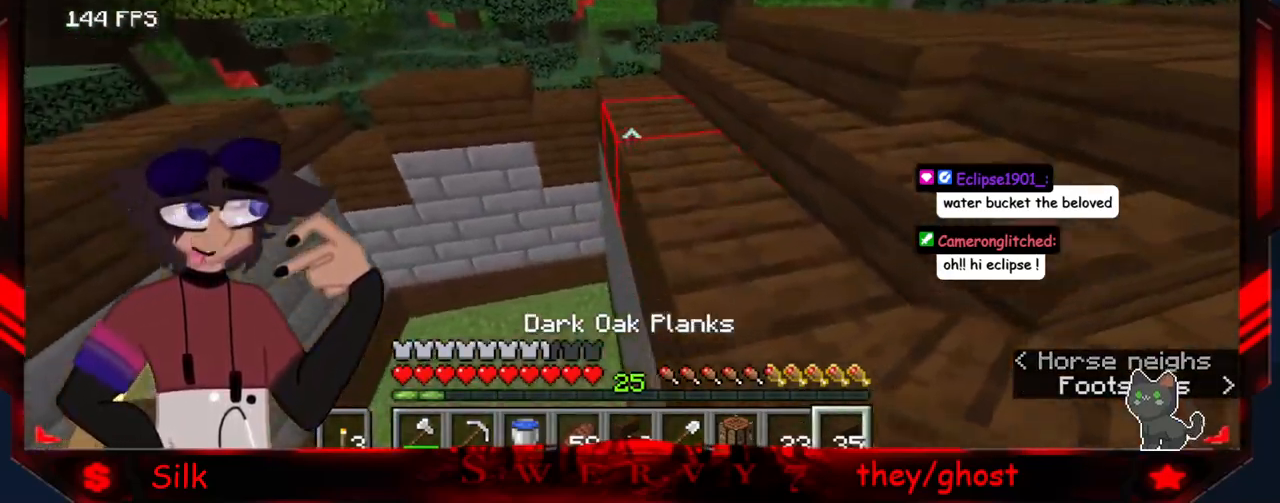
{"keys": [], "mouse": [], "events": [[417, "a", "up"]]}
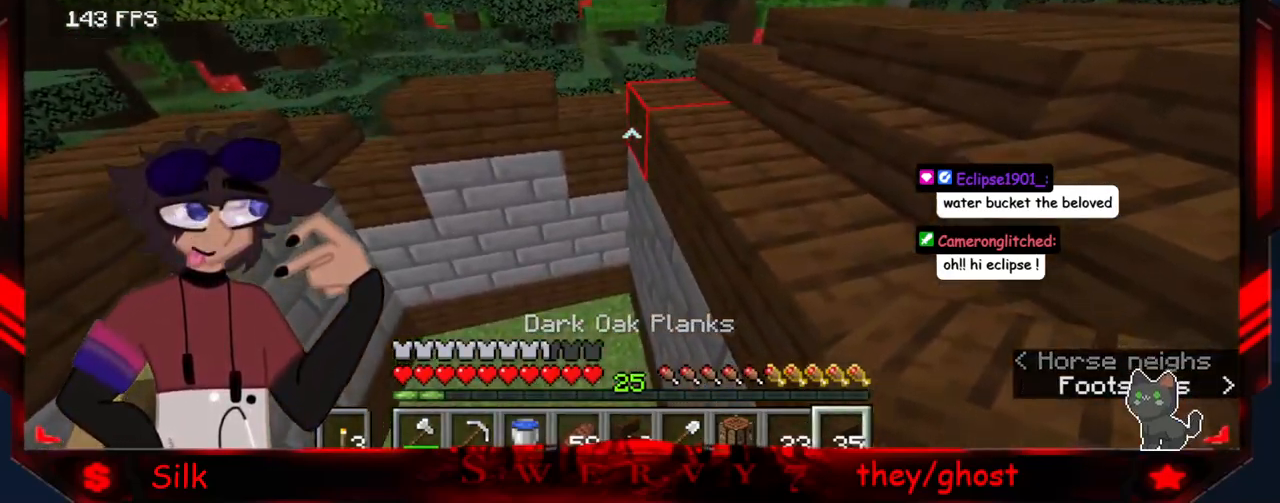
{"keys": ["s"], "mouse": ["right"], "events": [[217, "mouse_right", "down"], [317, "d", "down"], [350, "mouse_right", "up"], [367, "s", "down"], [434, "mouse_right", "down"], [467, "d", "up"]]}
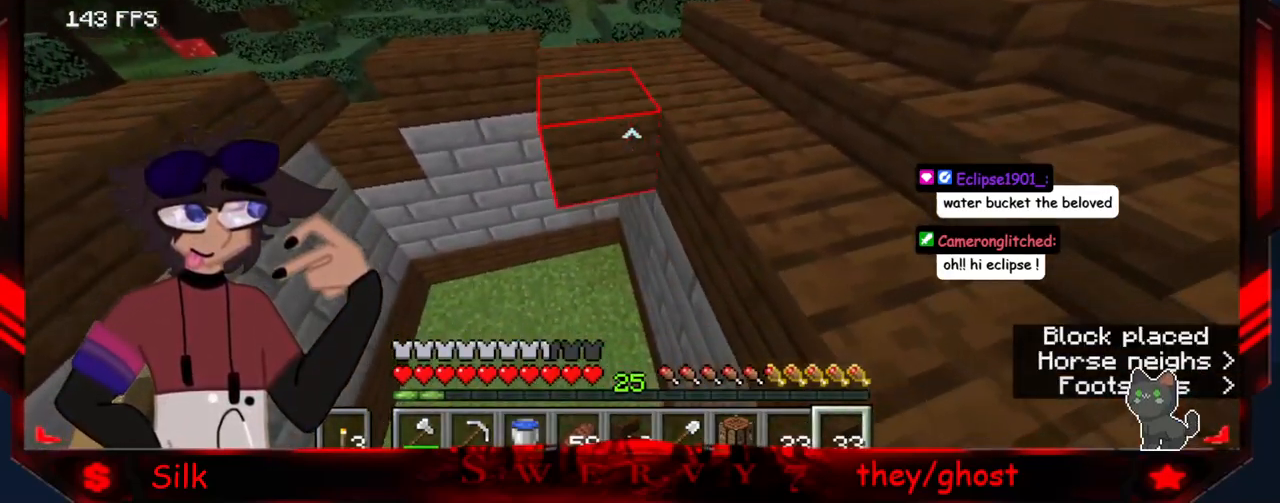
{"keys": ["a", "s"], "mouse": ["right"], "events": [[50, "mouse_right", "up"], [134, "mouse_right", "down"], [400, "a", "down"]]}
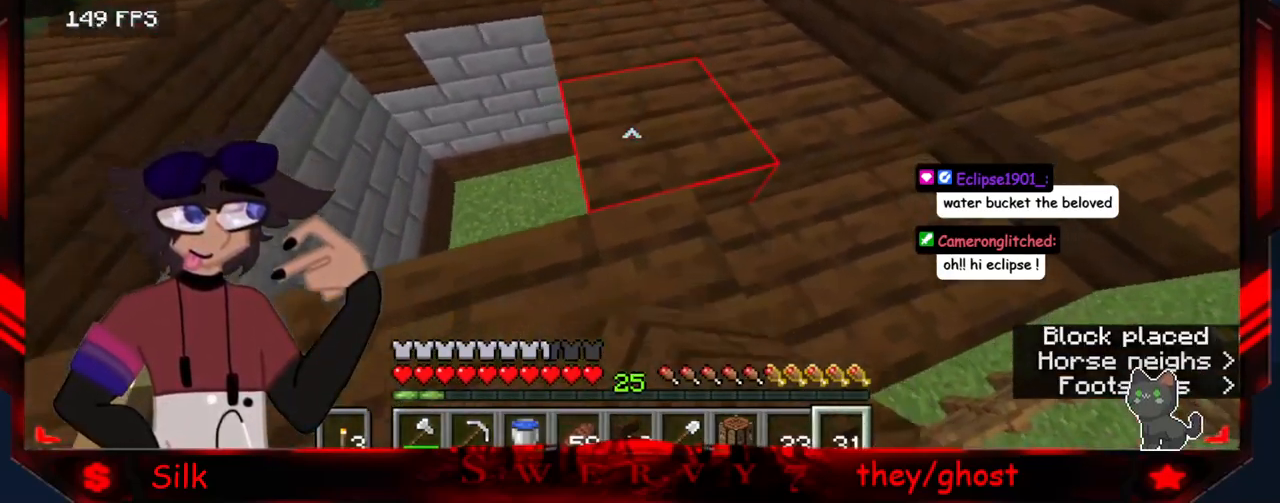
{"keys": [], "mouse": [], "events": [[17, "s", "up"], [34, "mouse_right", "up"], [516, "a", "up"]]}
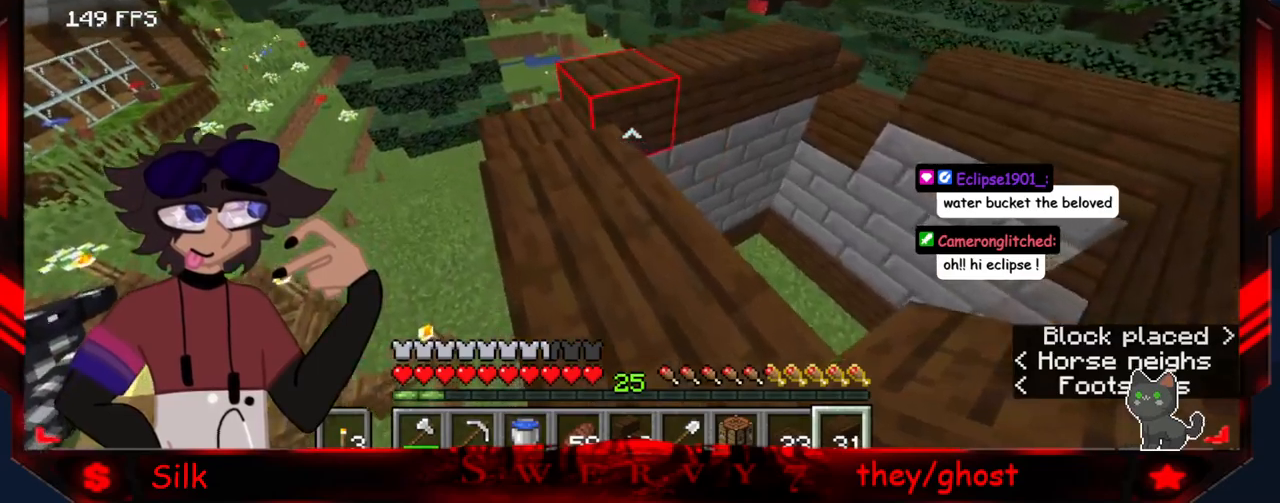
{"keys": [], "mouse": [], "events": []}
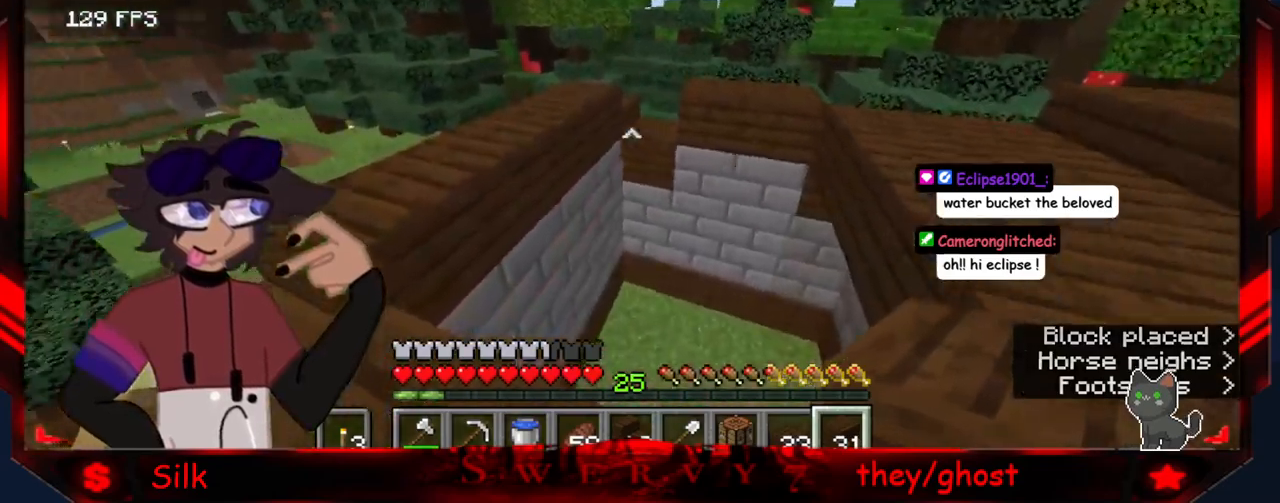
{"keys": [], "mouse": ["right"], "events": [[350, "mouse_right", "down"]]}
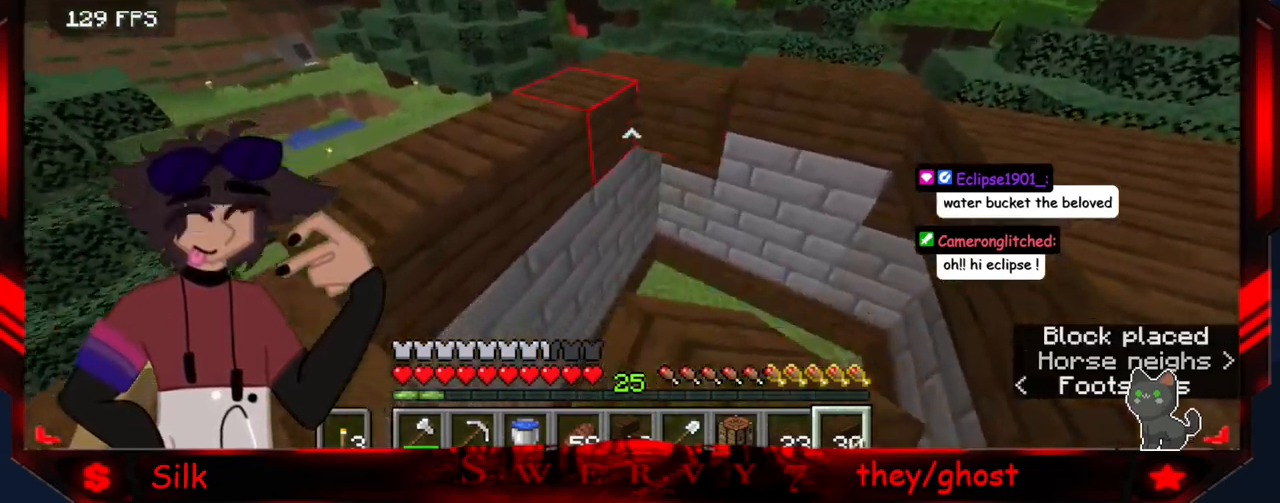
{"keys": ["a", "s"], "mouse": ["right"], "events": [[17, "s", "down"], [150, "a", "down"], [367, "mouse_right", "up"], [467, "mouse_right", "down"]]}
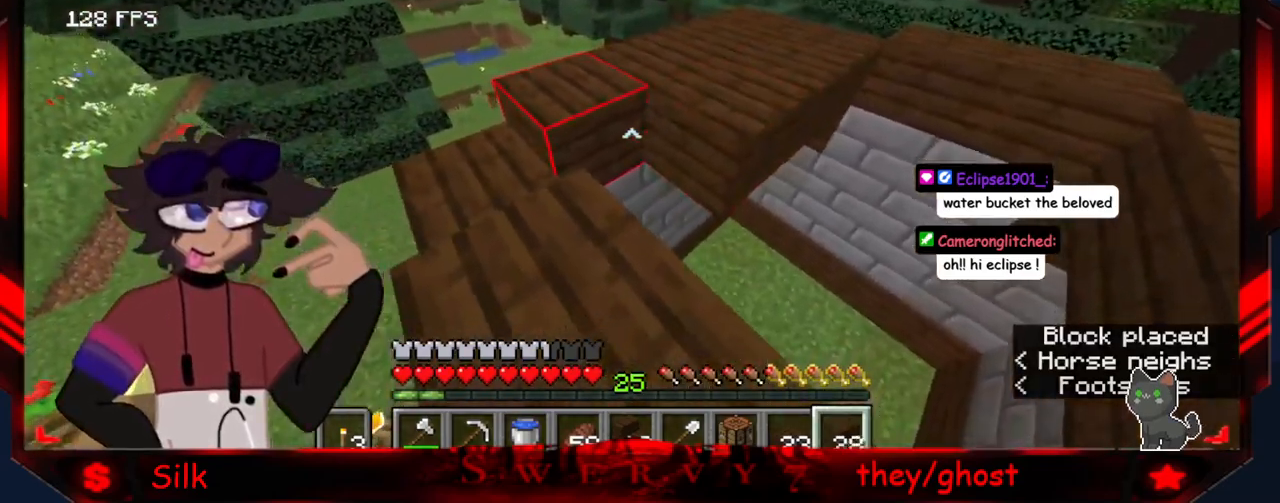
{"keys": [], "mouse": [], "events": [[50, "s", "up"], [100, "a", "up"], [134, "mouse_right", "up"]]}
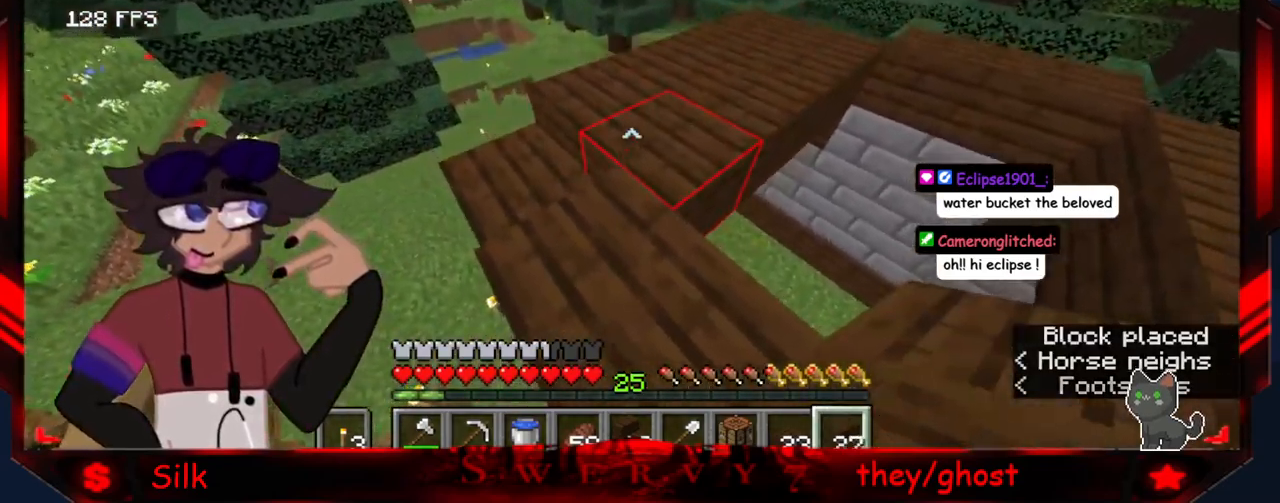
{"keys": [], "mouse": [], "events": []}
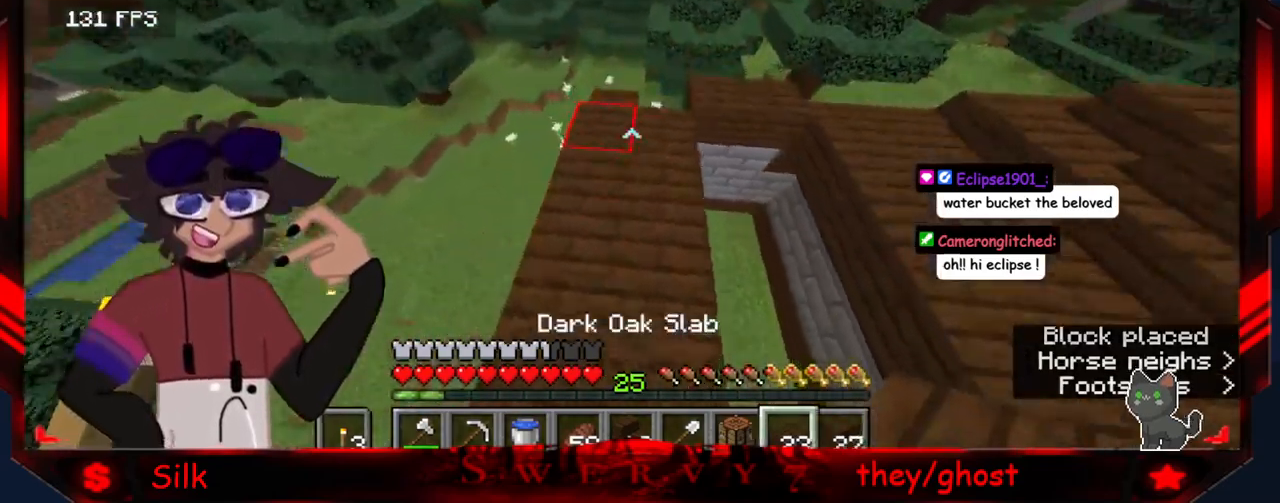
{"keys": [], "mouse": [], "events": []}
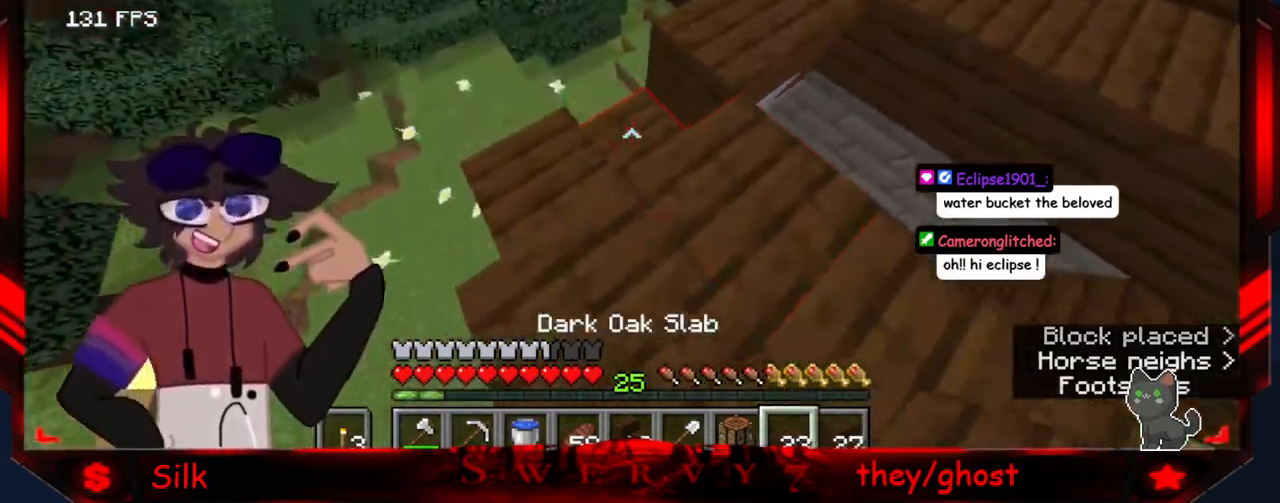
{"keys": [], "mouse": [], "events": [[167, "mouse_right", "down"], [350, "mouse_right", "up"]]}
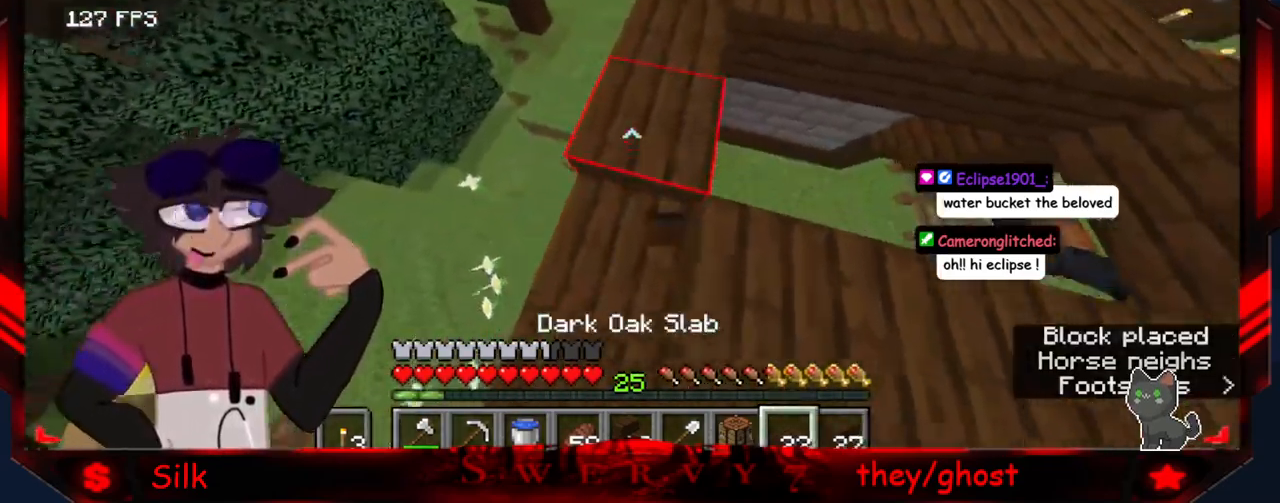
{"keys": [], "mouse": [], "events": []}
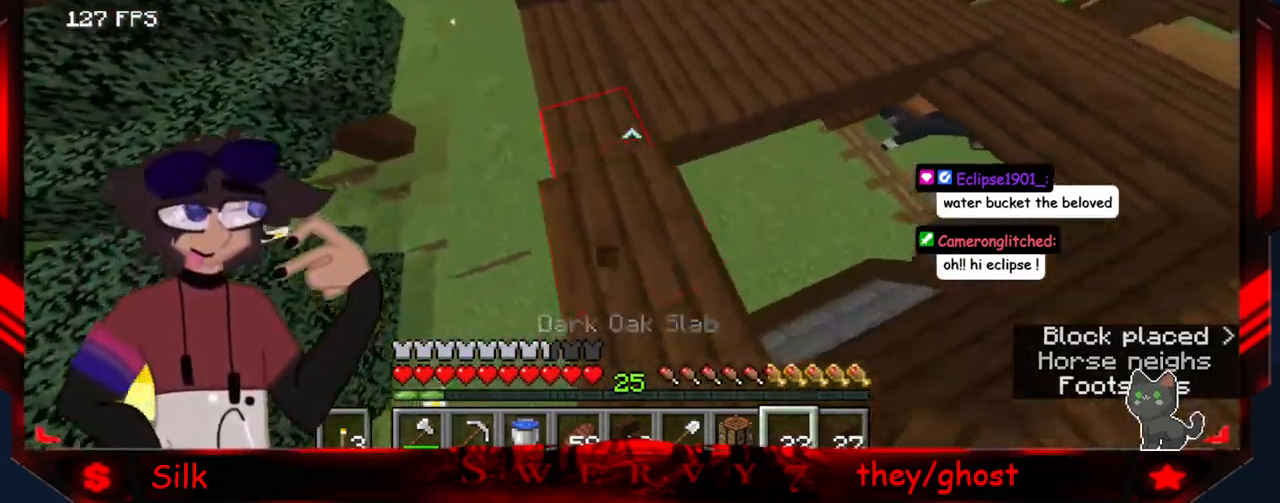
{"keys": [], "mouse": [], "events": []}
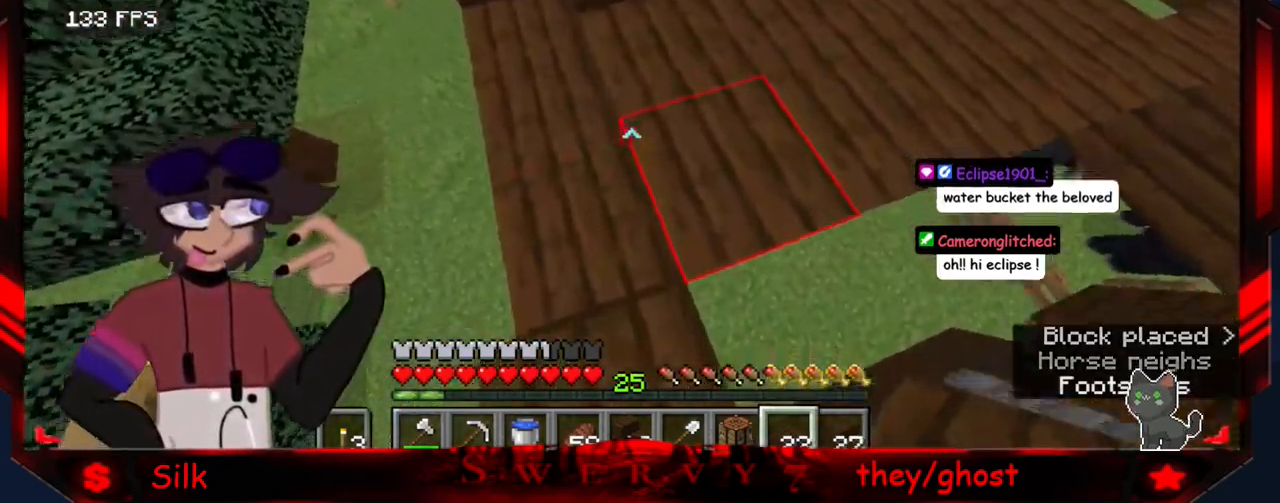
{"keys": ["s"], "mouse": [], "events": [[401, "s", "down"]]}
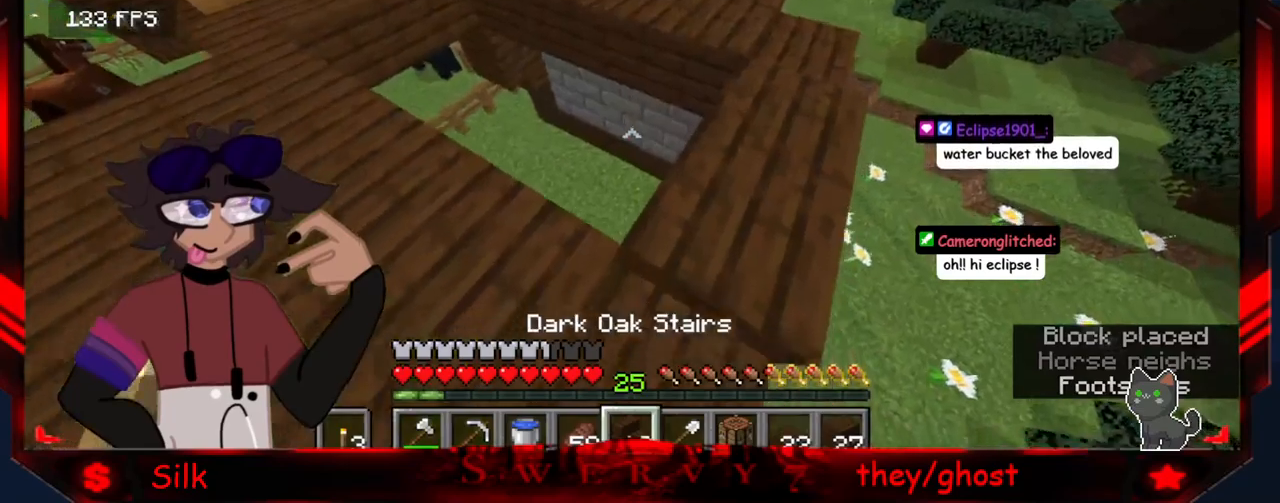
{"keys": ["a", "s"], "mouse": [], "events": [[250, "a", "down"]]}
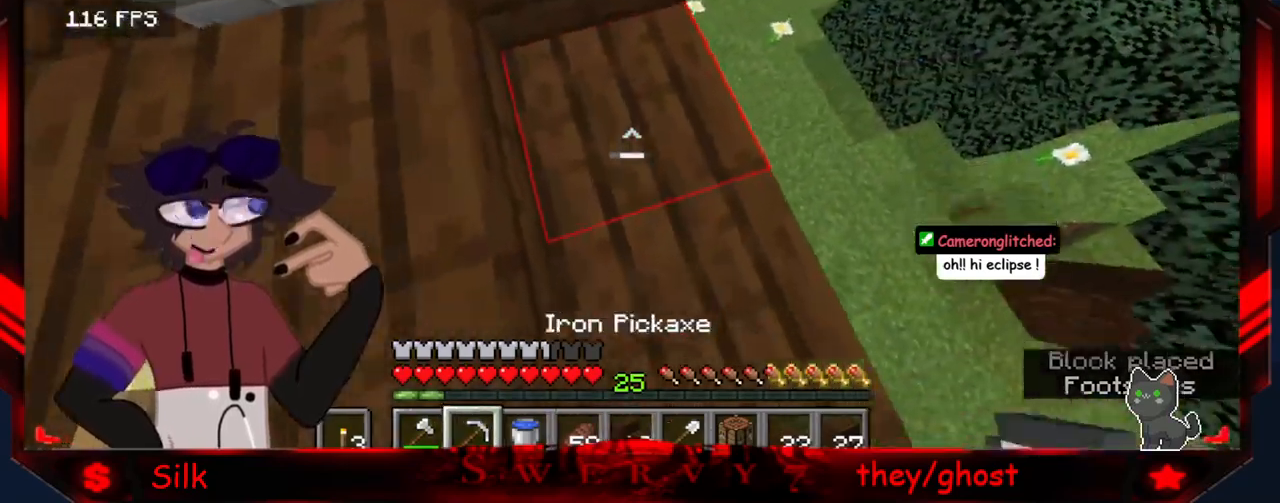
{"keys": ["d"], "mouse": ["left"], "events": [[17, "a", "up"], [233, "d", "down"], [233, "s", "up"], [433, "mouse_left", "down"]]}
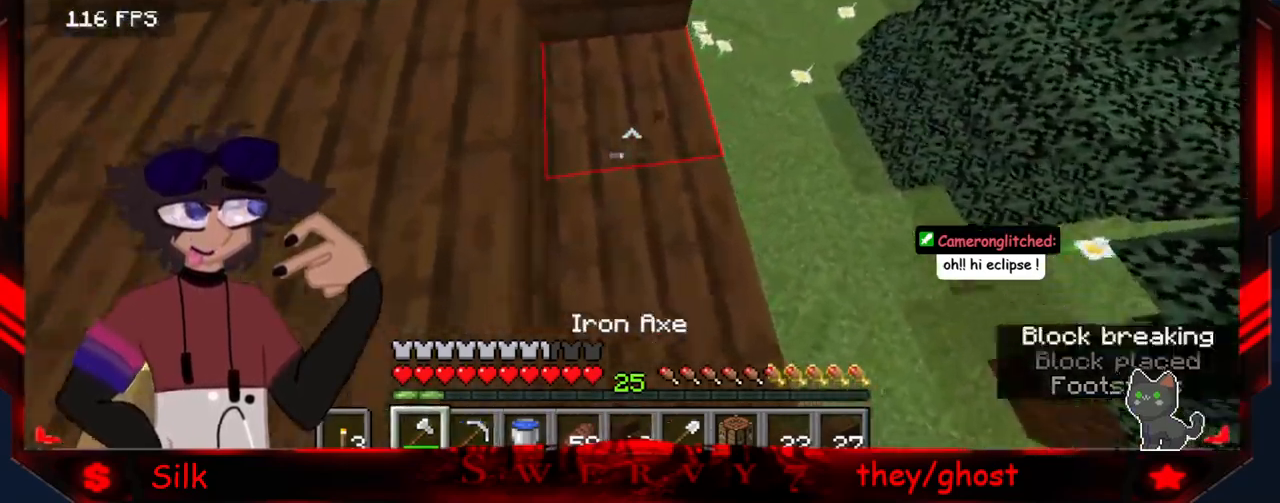
{"keys": [], "mouse": ["left"], "events": [[183, "d", "up"]]}
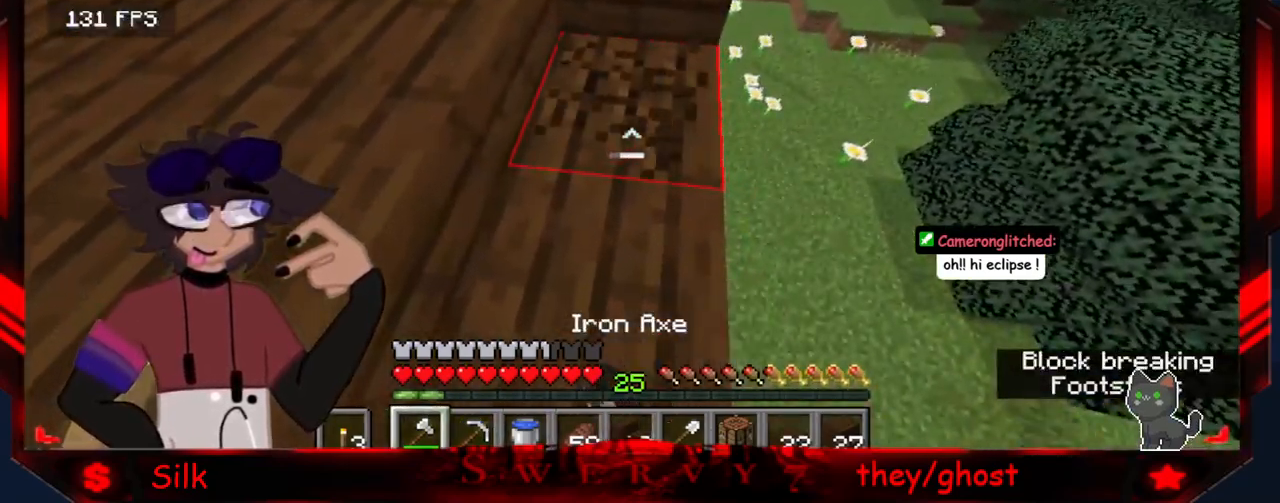
{"keys": [], "mouse": [], "events": [[267, "mouse_left", "up"]]}
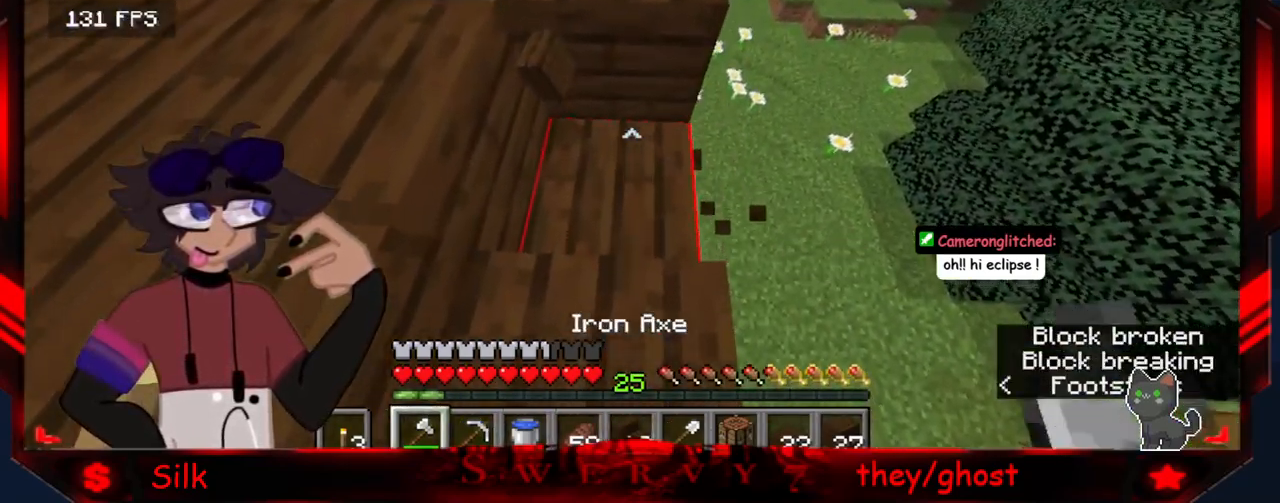
{"keys": ["s"], "mouse": [], "events": [[300, "s", "down"]]}
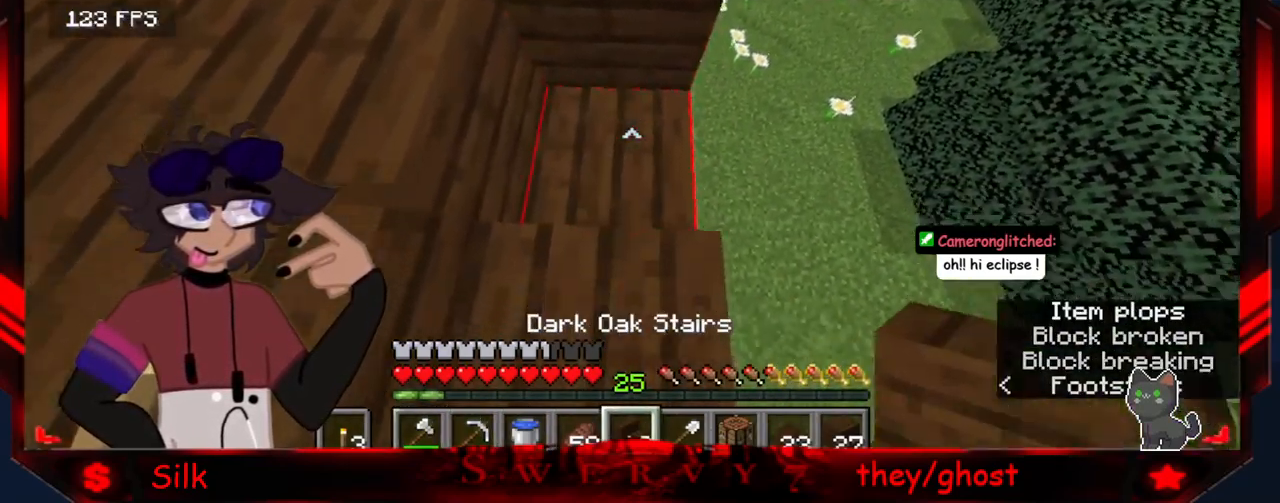
{"keys": [], "mouse": [], "events": [[67, "mouse_right", "down"], [83, "s", "up"], [267, "mouse_right", "up"]]}
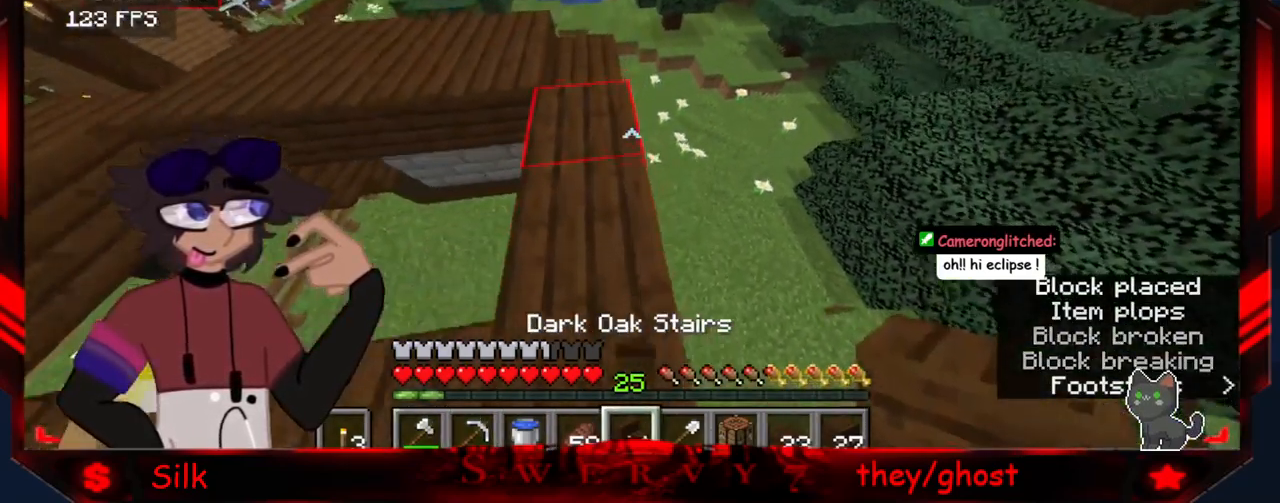
{"keys": ["d"], "mouse": [], "events": [[500, "d", "down"]]}
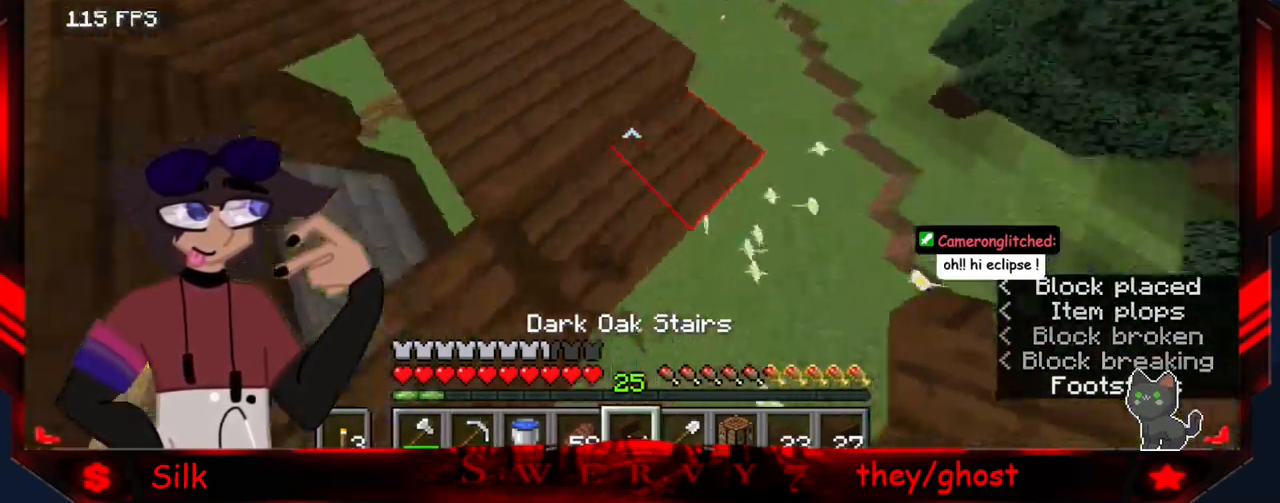
{"keys": [], "mouse": [], "events": [[250, "d", "up"]]}
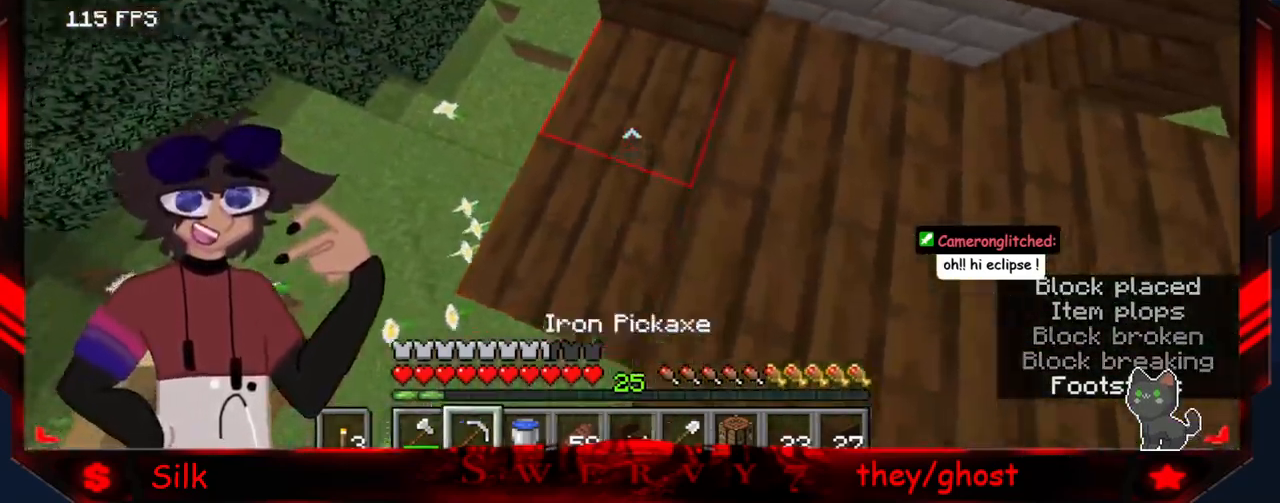
{"keys": [], "mouse": ["left"], "events": [[233, "a", "down"], [417, "mouse_left", "down"], [450, "a", "up"]]}